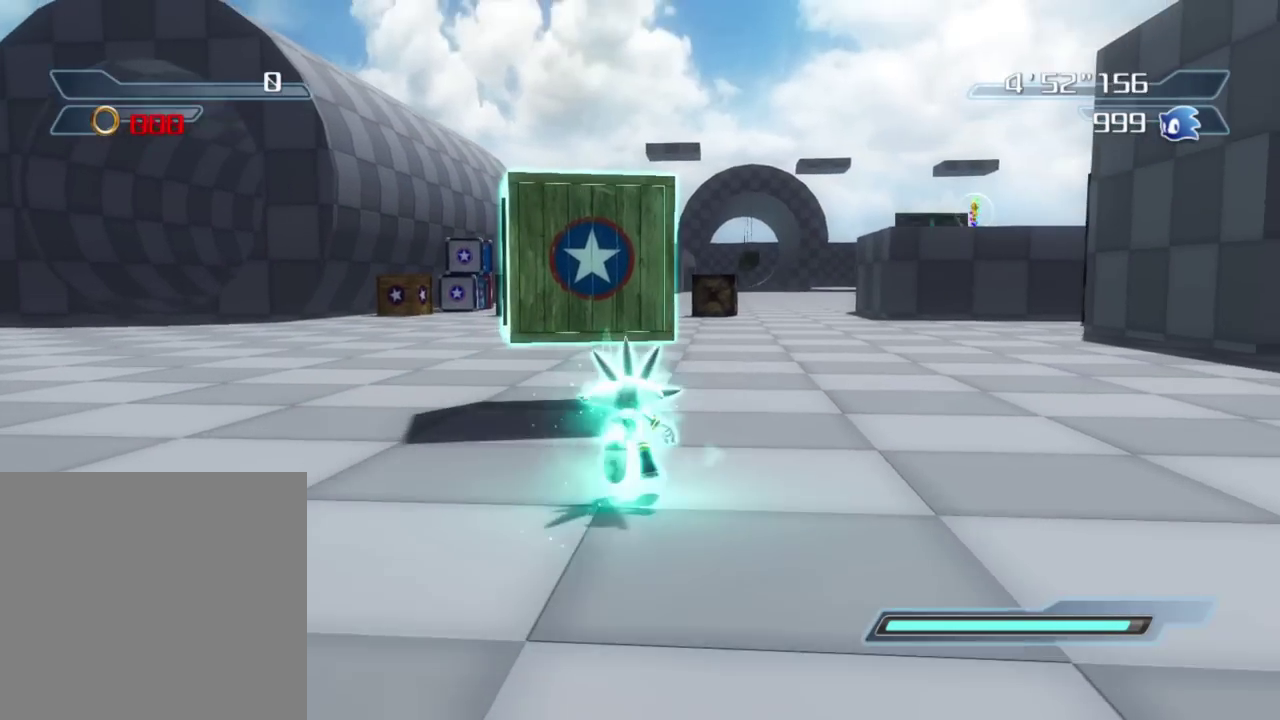
Gameplay with a controller (Xbox layout); each line is a JSON object with the inputs held at the frame after it (dt_ms = milliseconds from this image to that frame). "events" lists button and stick changes between this image and that frame as [ms after this image, input, new state], when the widget could be followed in between. Not read: left_stick.
{"dt_ms": 500, "buttons": ["R2"], "right_stick": "center", "events": []}
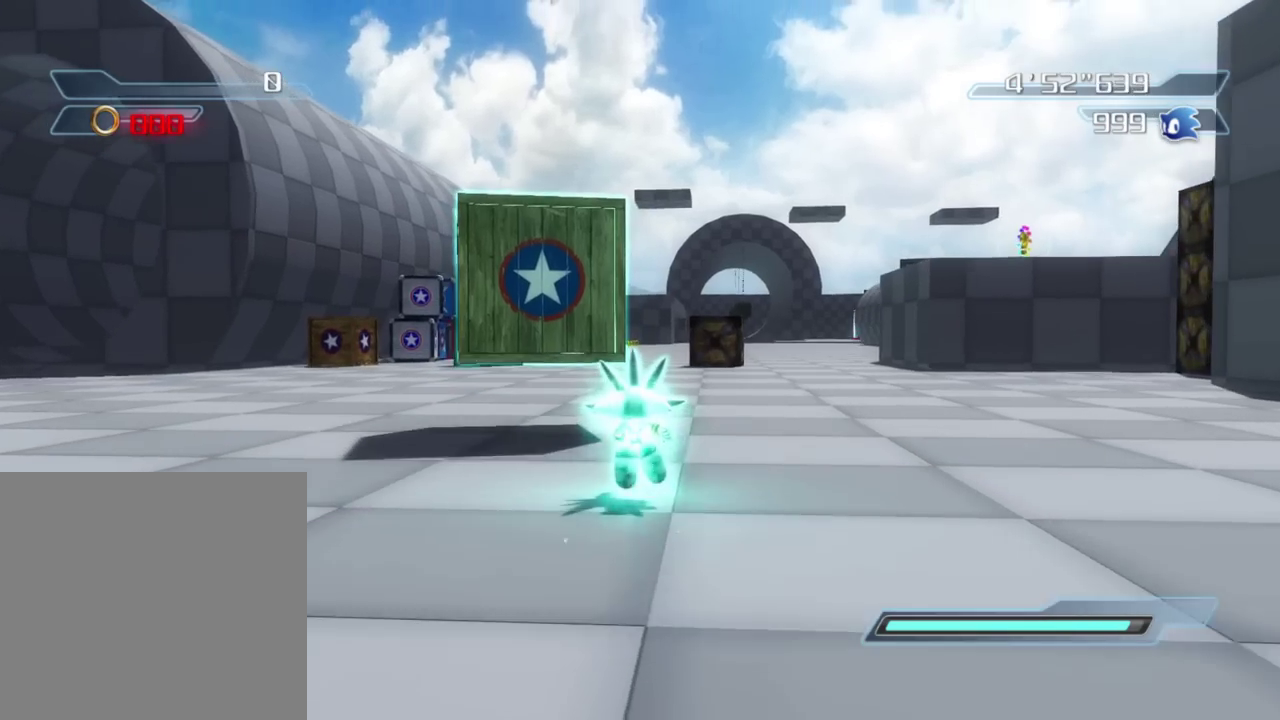
{"dt_ms": 300, "buttons": ["R2"], "right_stick": "center", "events": []}
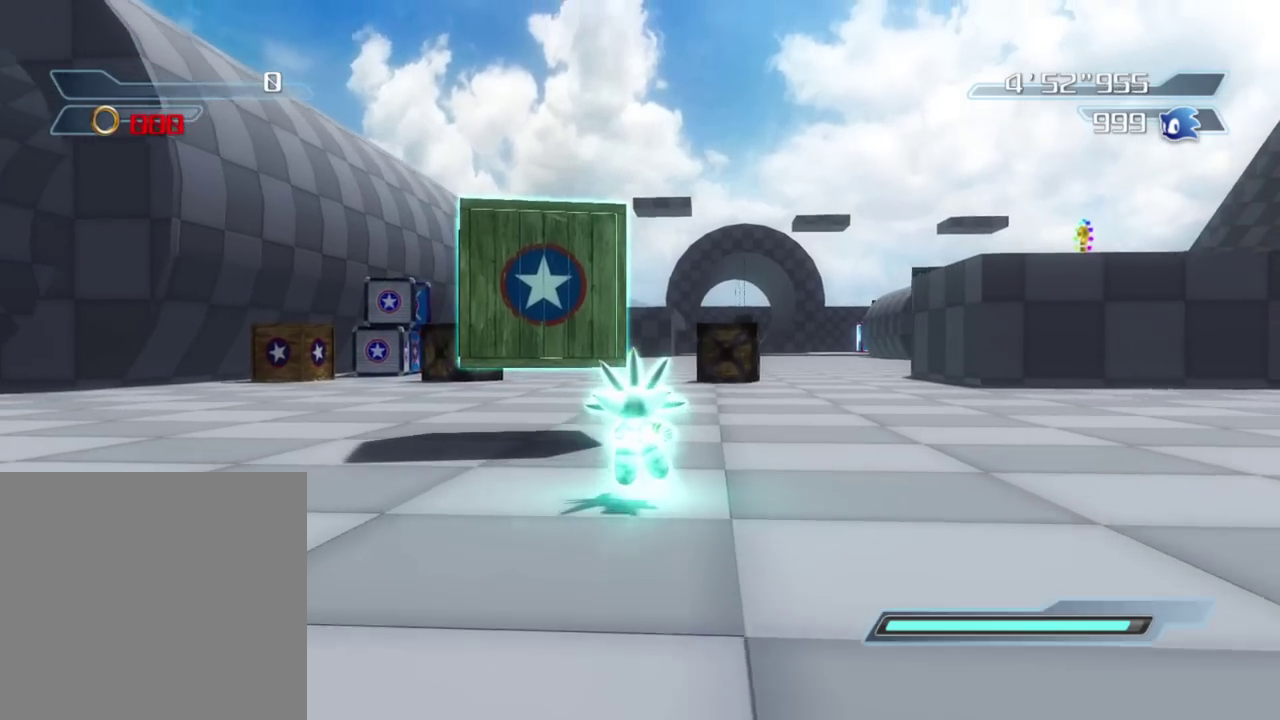
{"dt_ms": 800, "buttons": ["R2"], "right_stick": "center", "events": [[100, "right_stick", "down"], [283, "right_stick", "center"]]}
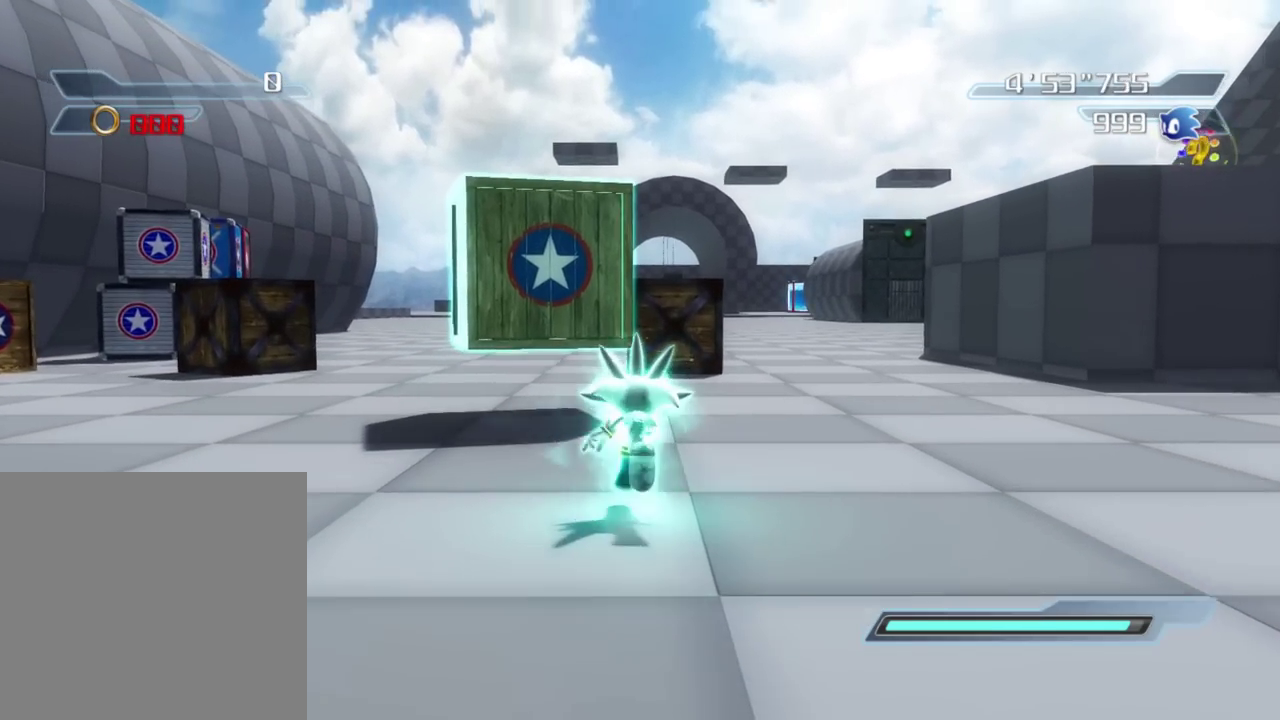
{"dt_ms": 400, "buttons": ["R2"], "right_stick": "center", "events": []}
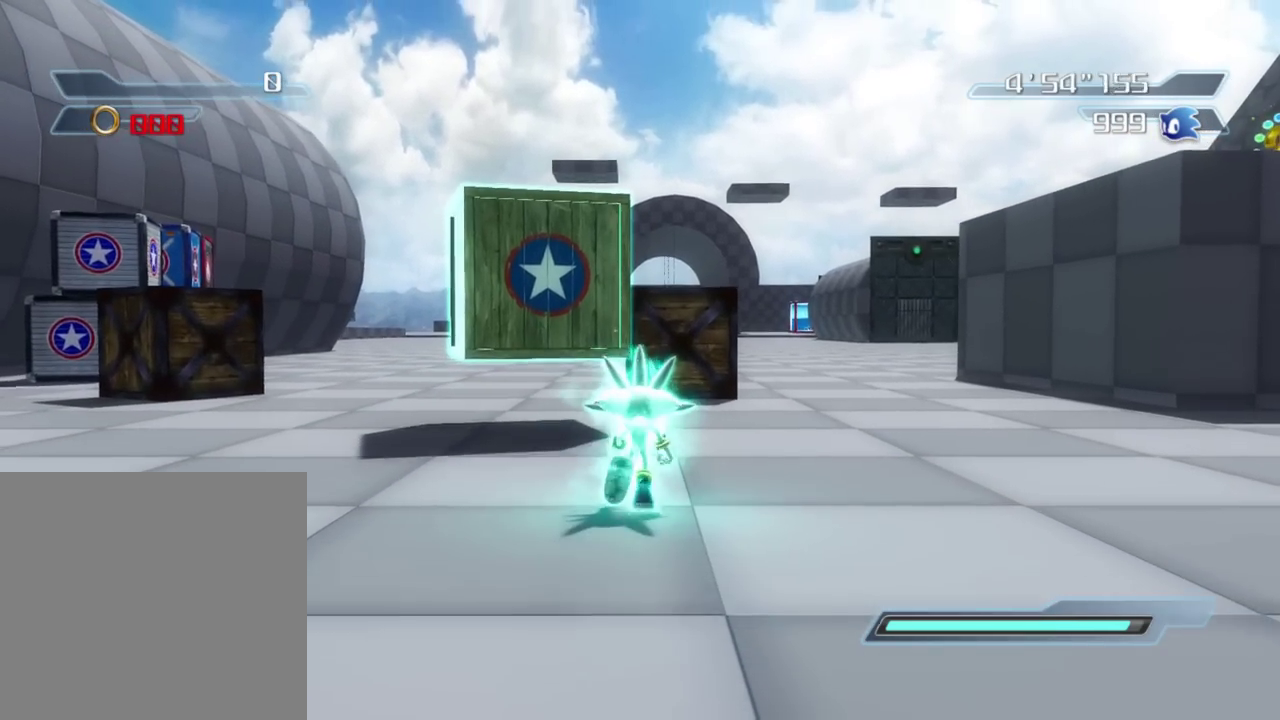
{"dt_ms": 500, "buttons": ["R2"], "right_stick": "center", "events": []}
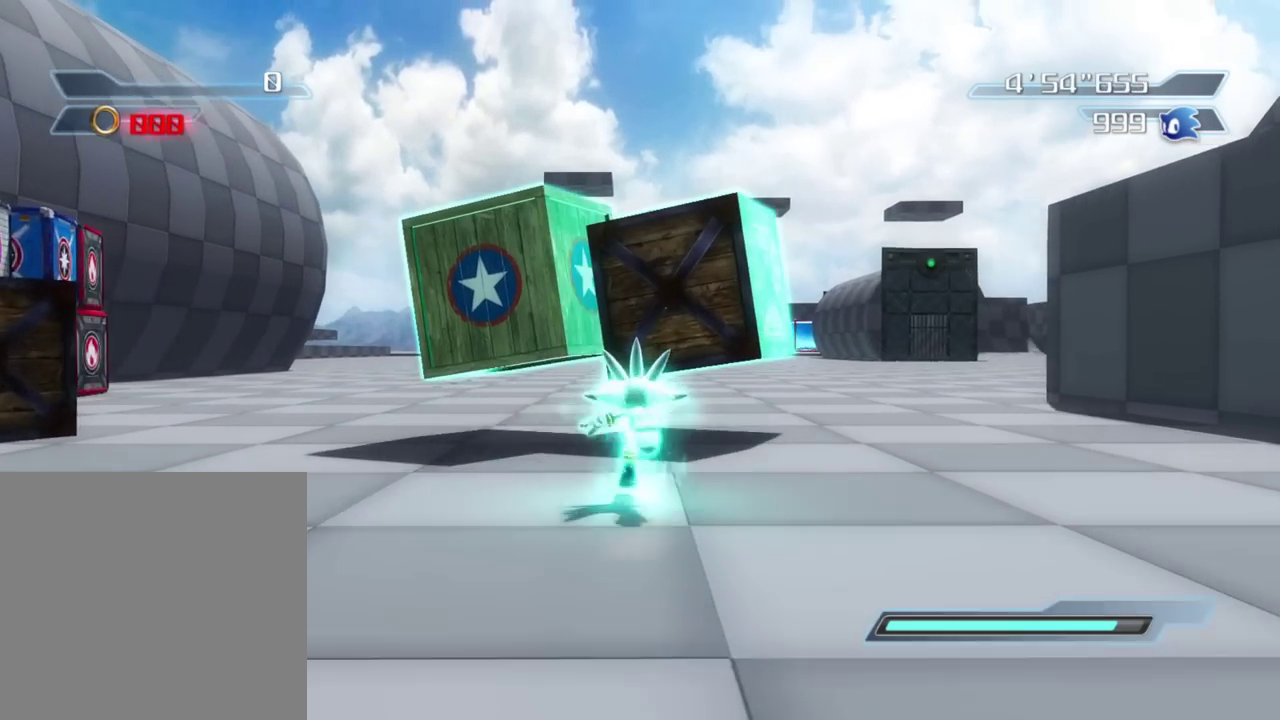
{"dt_ms": 500, "buttons": ["R2"], "right_stick": "right", "events": [[317, "right_stick", "right"]]}
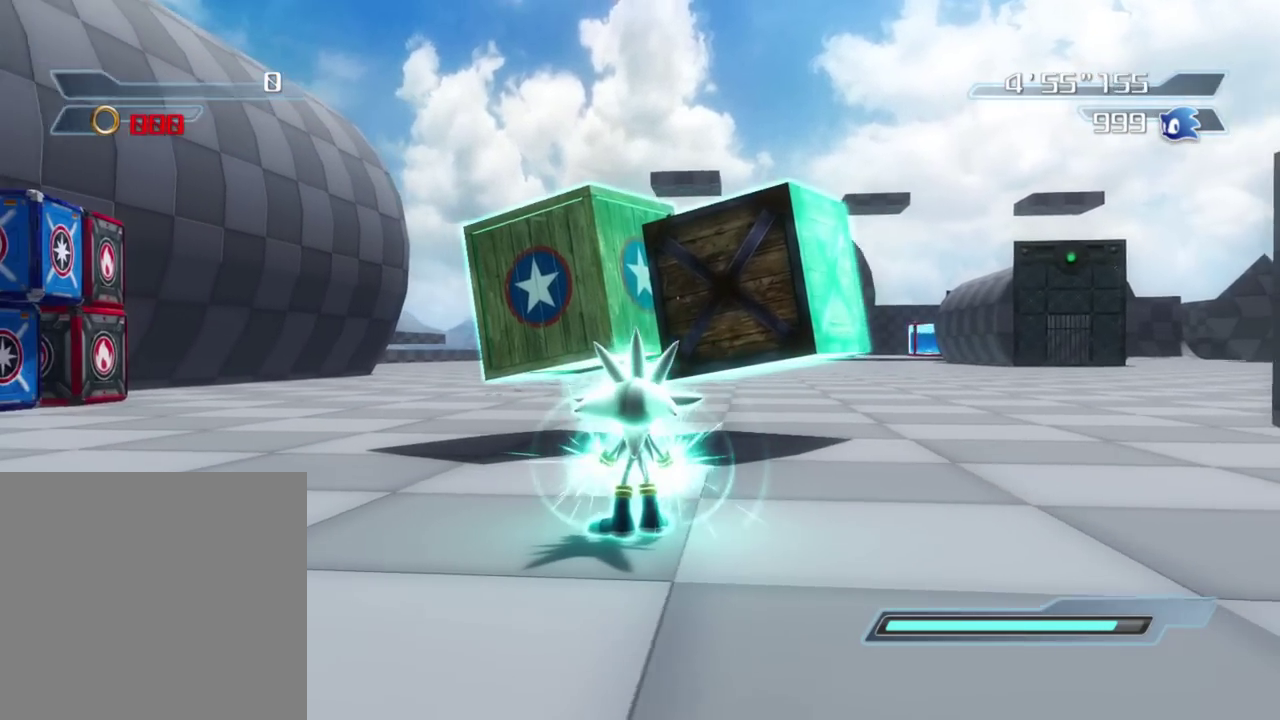
{"dt_ms": 300, "buttons": ["R2"], "right_stick": "right", "events": []}
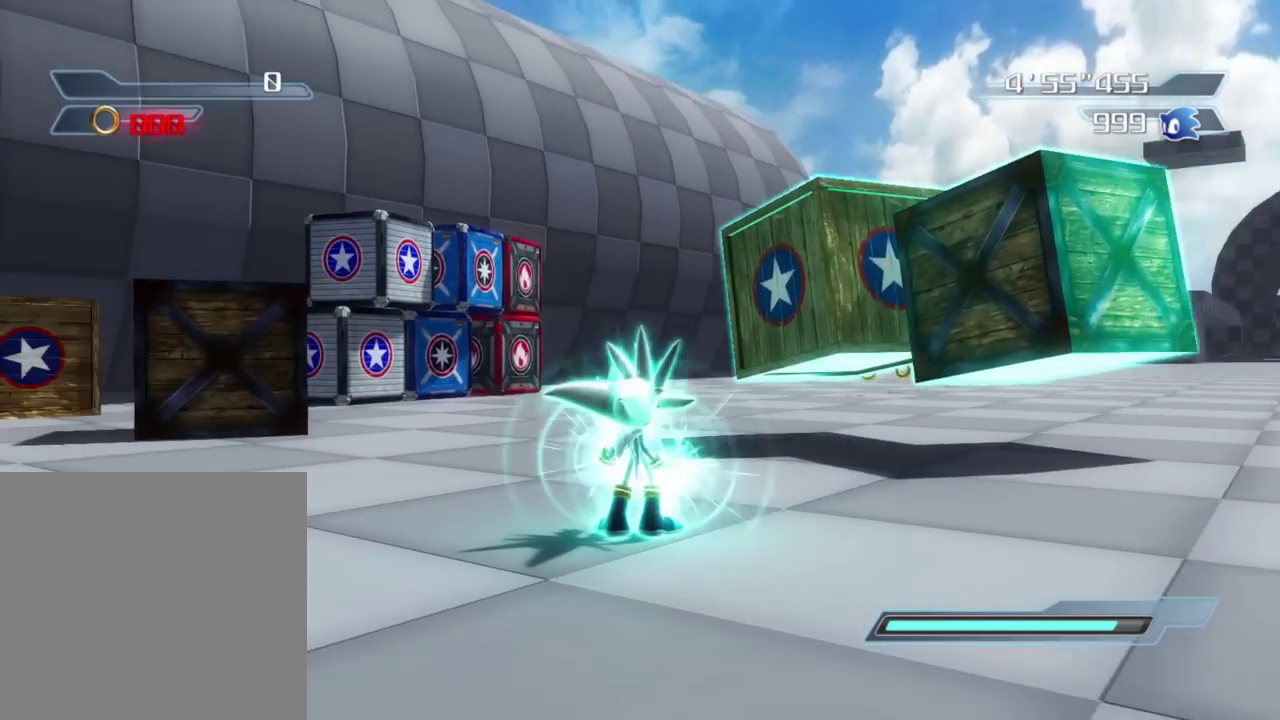
{"dt_ms": 900, "buttons": ["R2"], "right_stick": "right", "events": []}
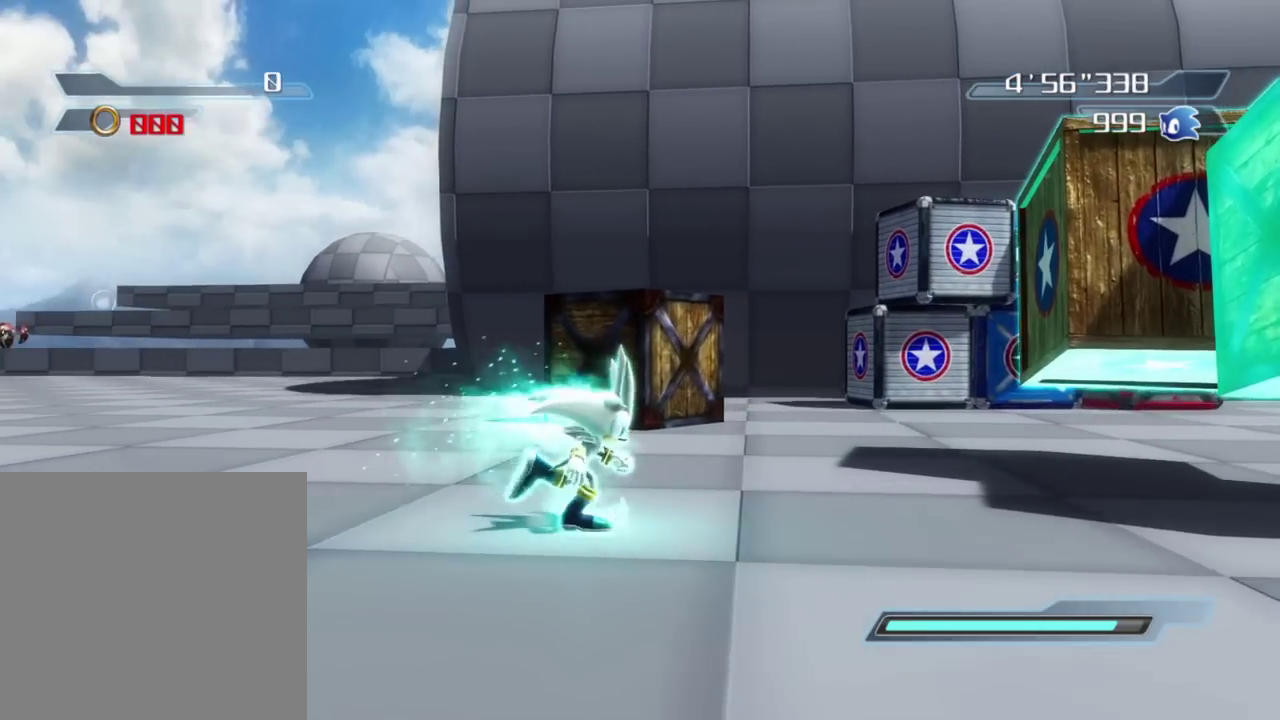
{"dt_ms": 300, "buttons": ["R2"], "right_stick": "right", "events": []}
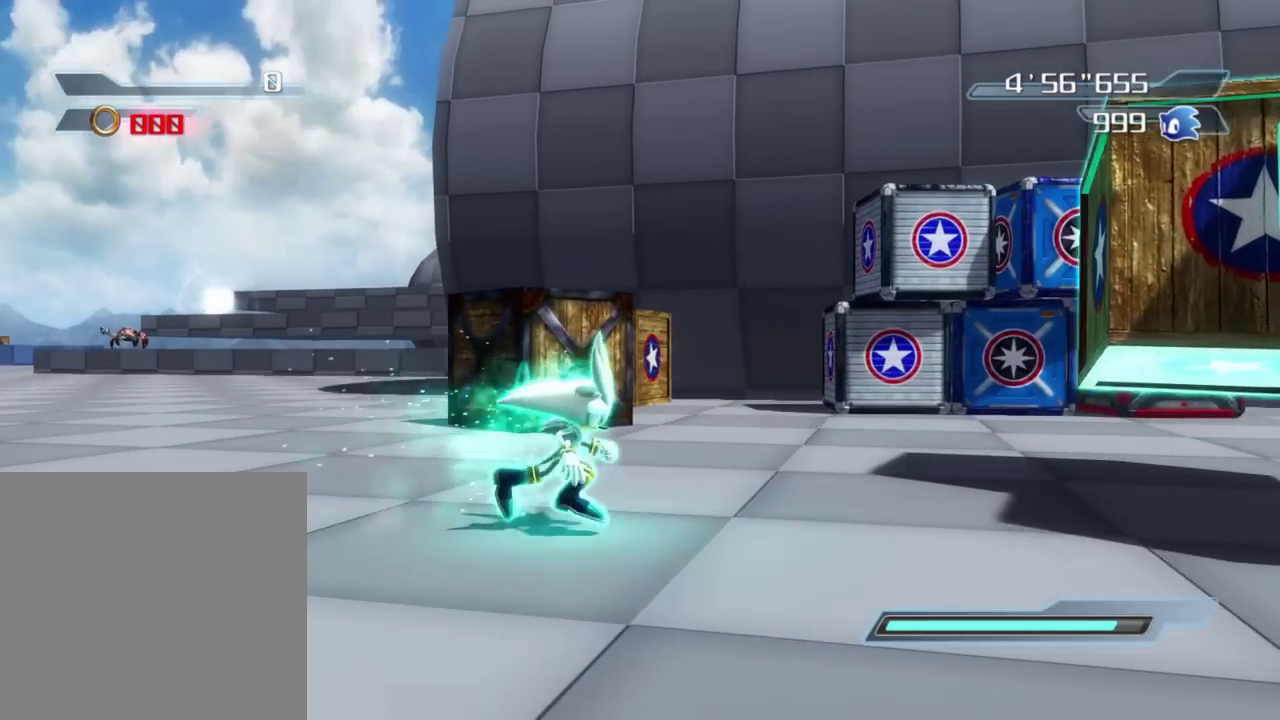
{"dt_ms": 500, "buttons": ["R2"], "right_stick": "center", "events": [[417, "right_stick", "center"]]}
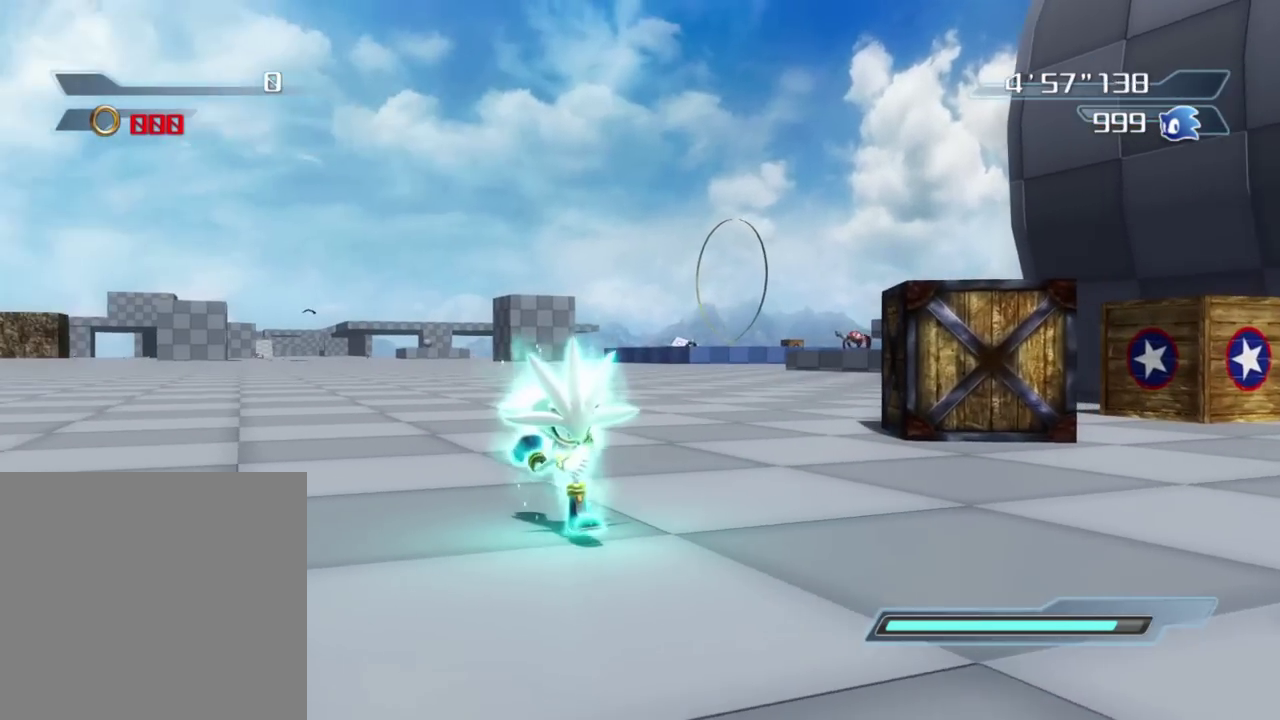
{"dt_ms": 500, "buttons": ["R2"], "right_stick": "center", "events": []}
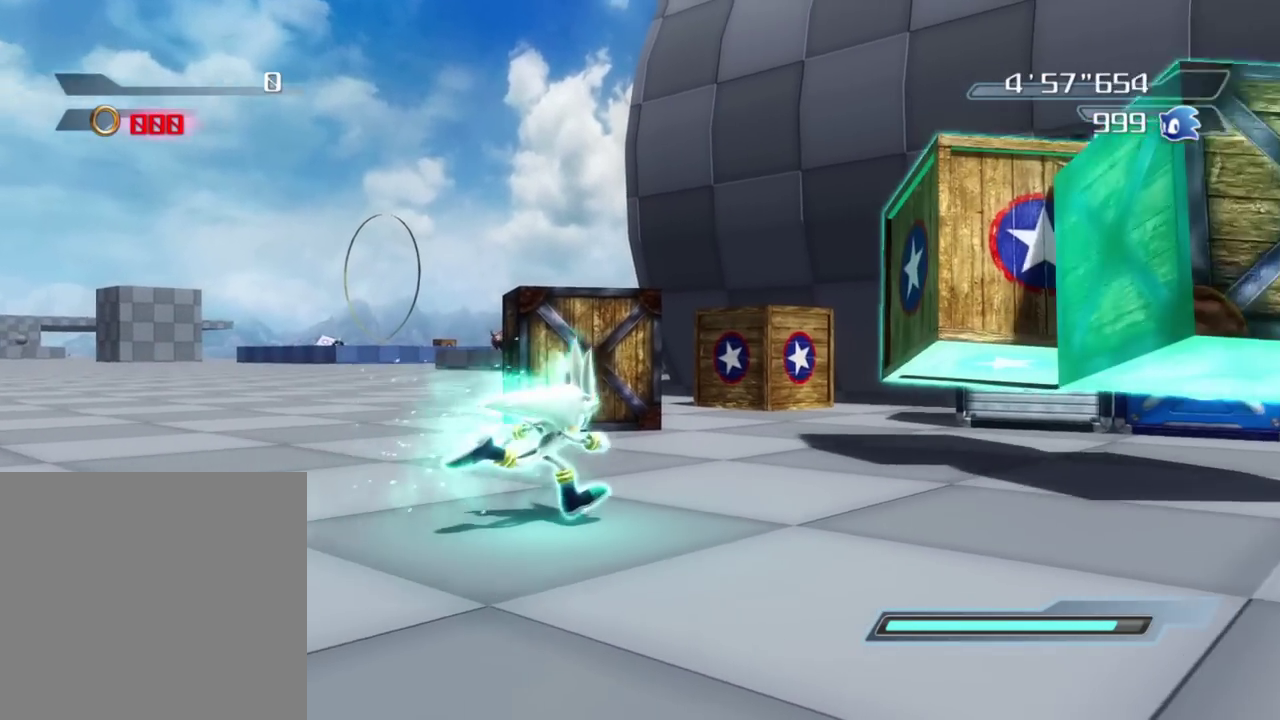
{"dt_ms": 300, "buttons": ["R2"], "right_stick": "center", "events": []}
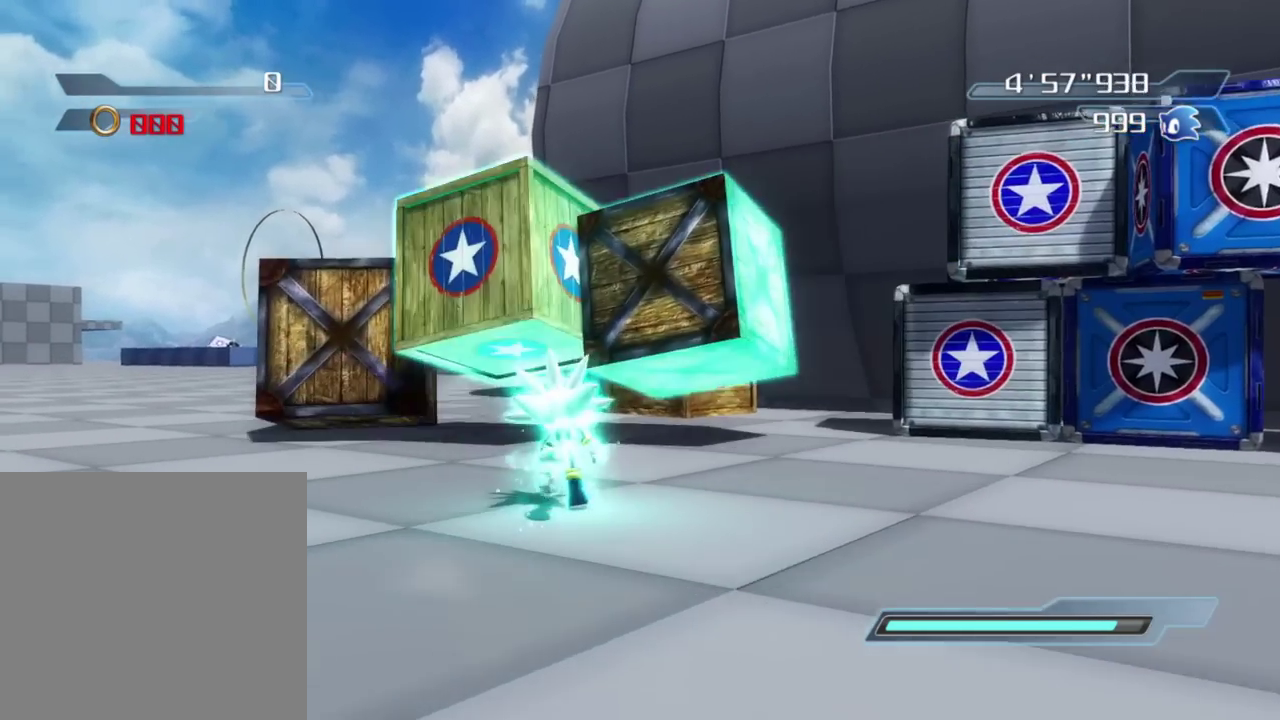
{"dt_ms": 900, "buttons": ["R2"], "right_stick": "center", "events": []}
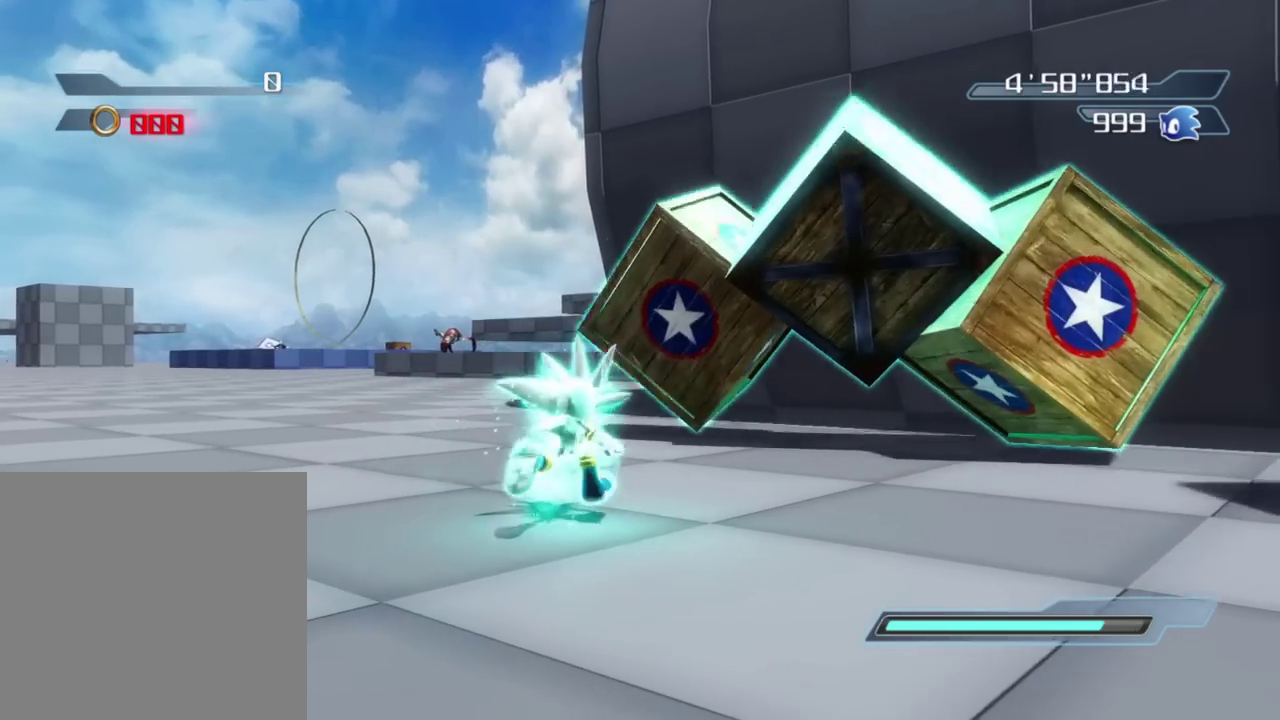
{"dt_ms": 300, "buttons": ["R2"], "right_stick": "center", "events": [[217, "right_stick", "left"], [300, "right_stick", "center"]]}
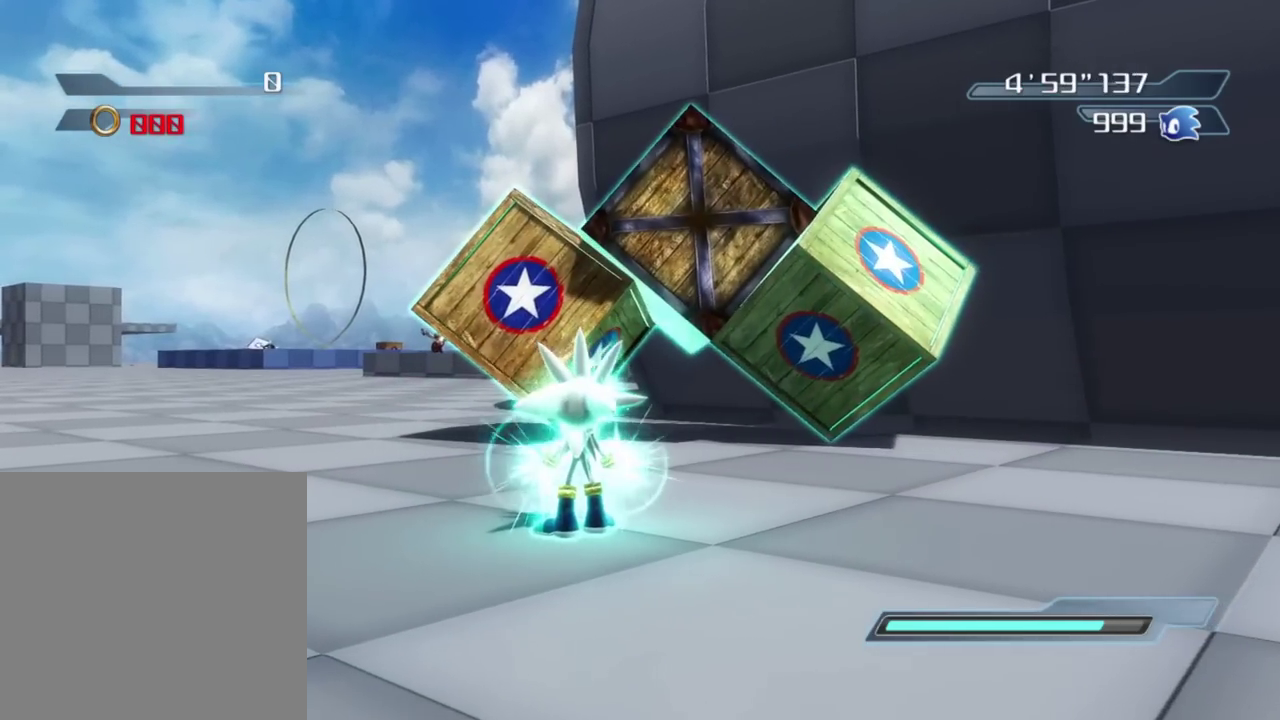
{"dt_ms": 500, "buttons": ["R2"], "right_stick": "right", "events": [[83, "right_stick", "right"]]}
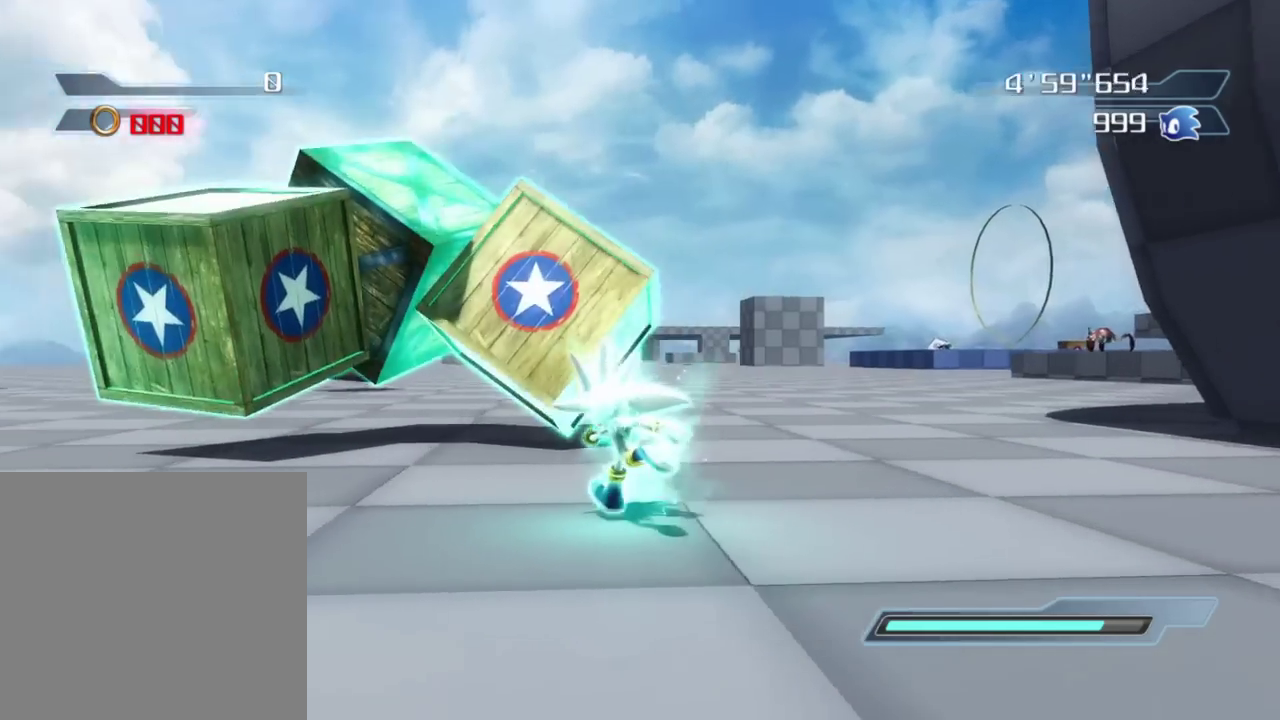
{"dt_ms": 500, "buttons": ["R2"], "right_stick": "center", "events": [[283, "right_stick", "center"]]}
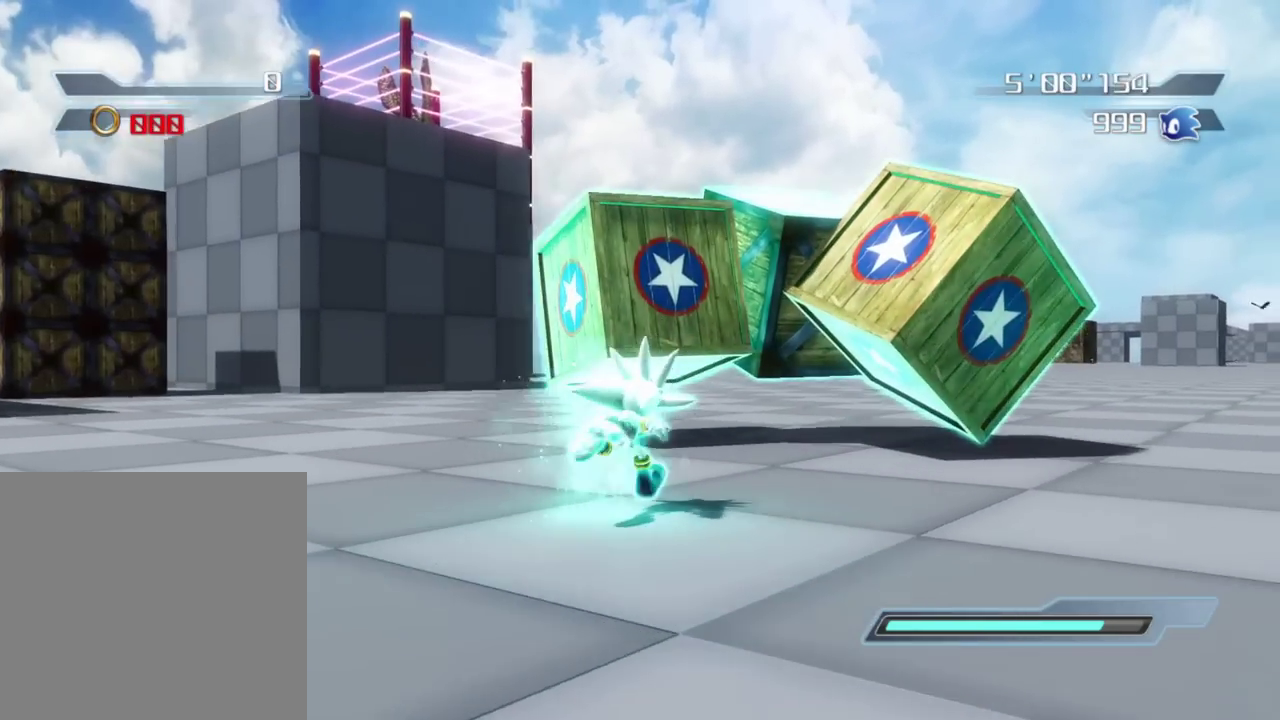
{"dt_ms": 400, "buttons": ["R2"], "right_stick": "center", "events": [[167, "right_stick", "right"], [400, "right_stick", "center"]]}
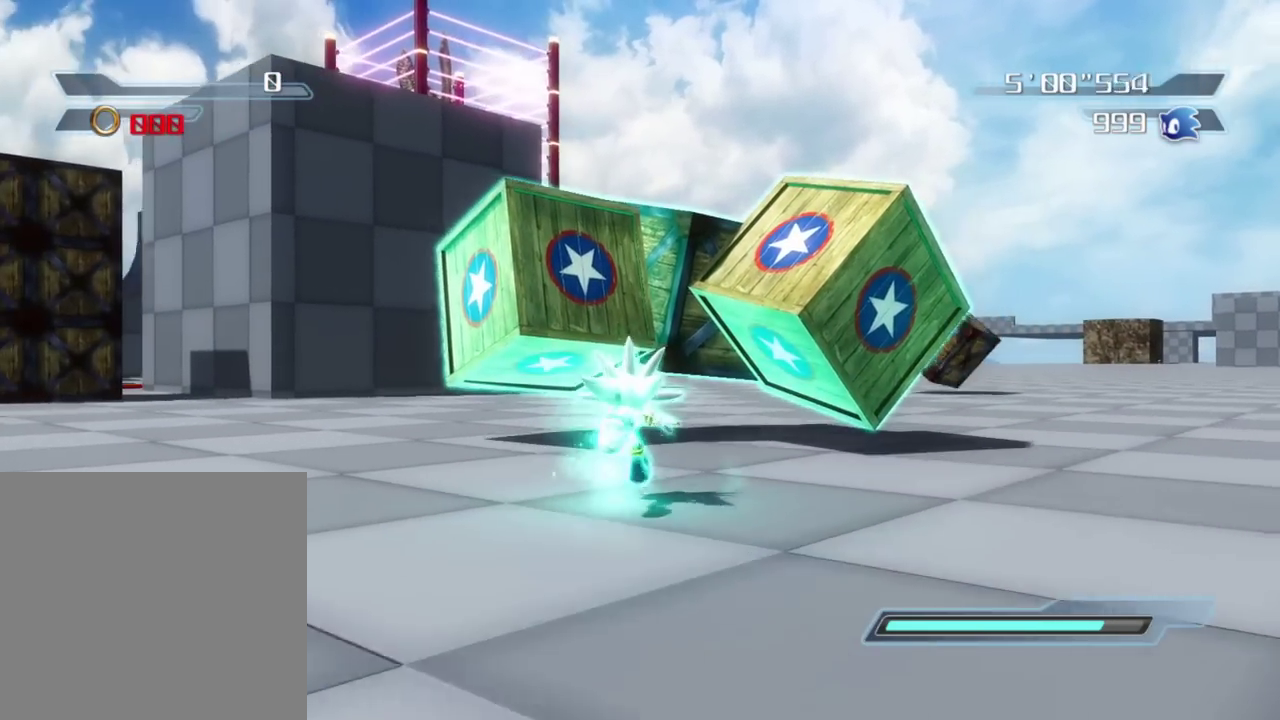
{"dt_ms": 800, "buttons": ["R2"], "right_stick": "center", "events": []}
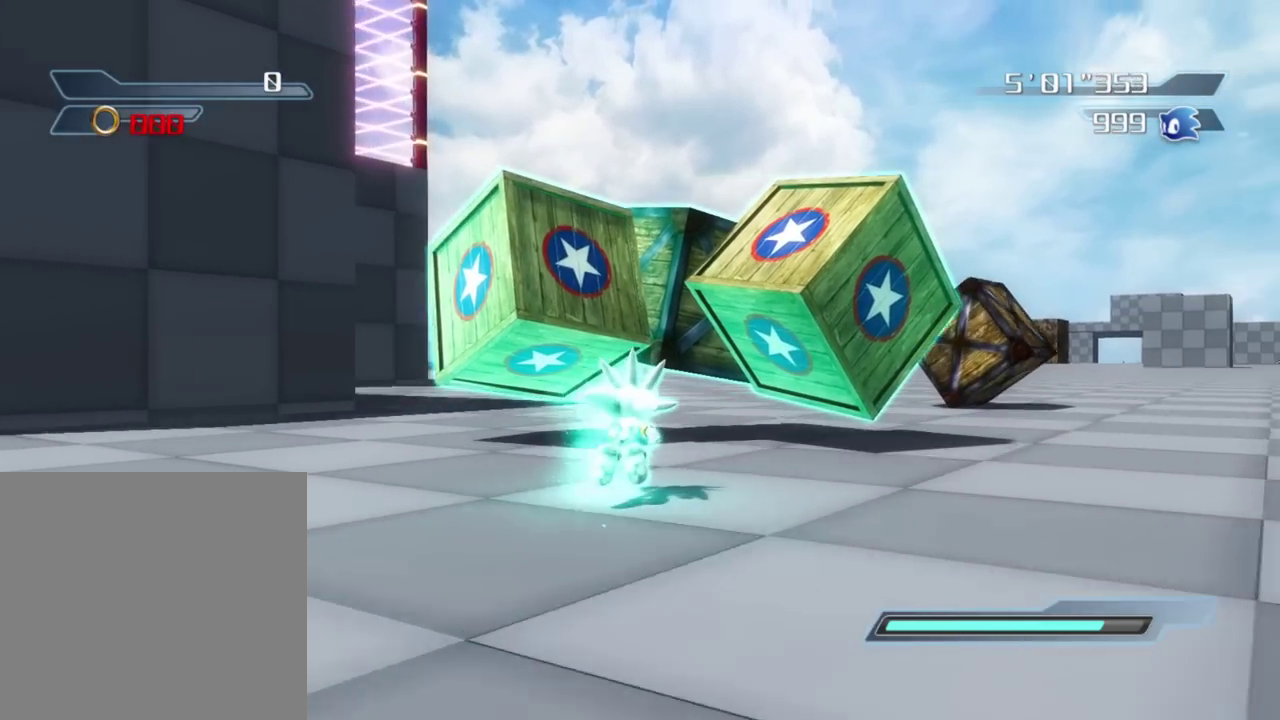
{"dt_ms": 300, "buttons": ["R2"], "right_stick": "up-left", "events": [[100, "right_stick", "left"], [150, "right_stick", "up-left"]]}
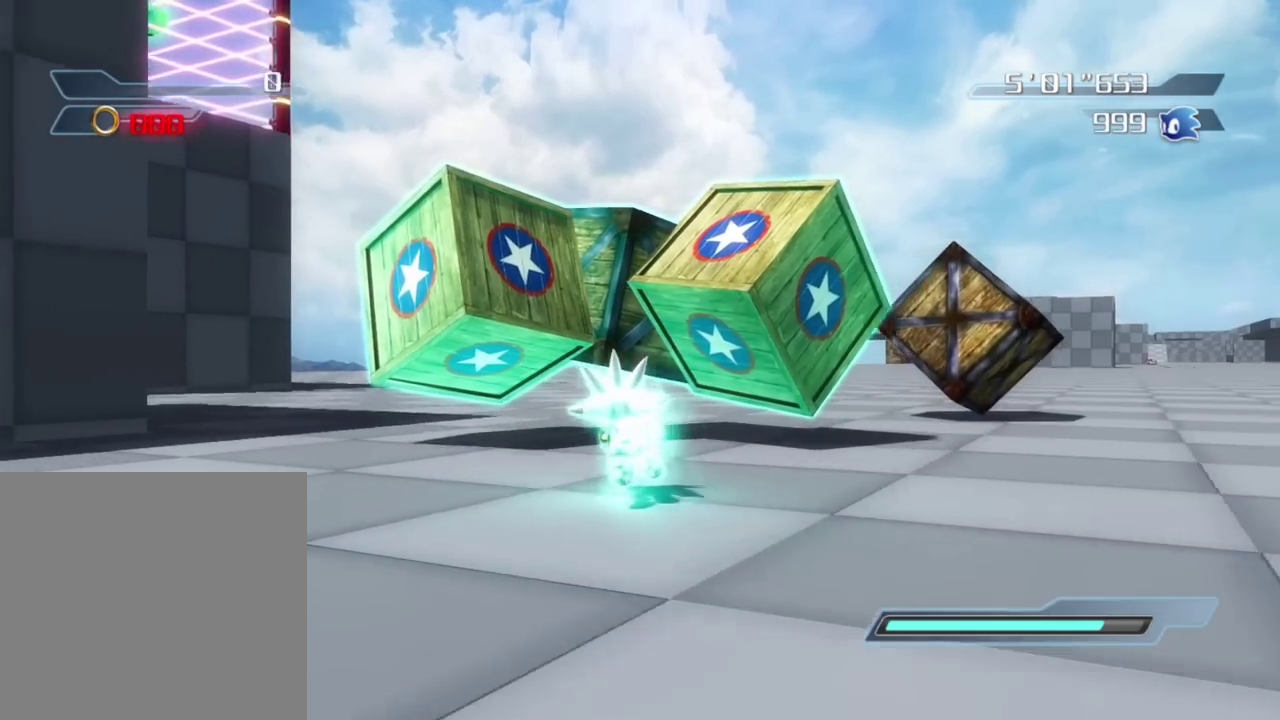
{"dt_ms": 600, "buttons": ["R2"], "right_stick": "left", "events": [[83, "right_stick", "center"], [350, "right_stick", "left"]]}
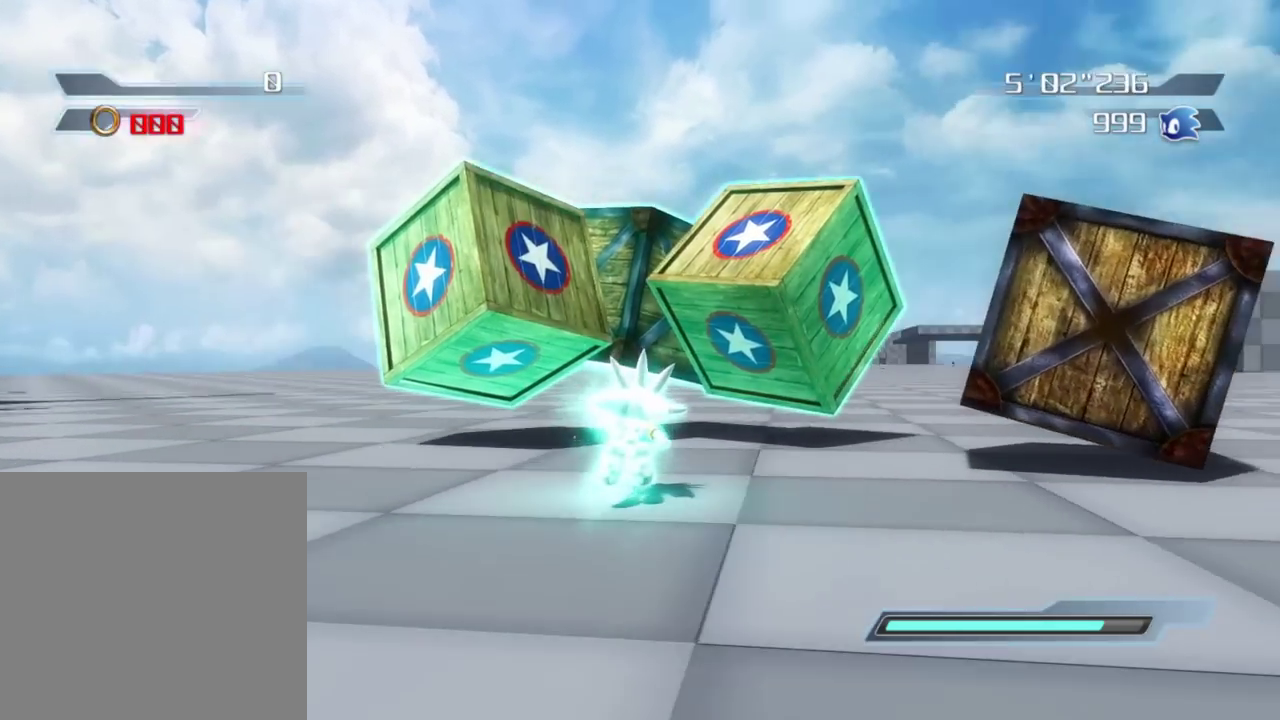
{"dt_ms": 400, "buttons": ["R2"], "right_stick": "left", "events": []}
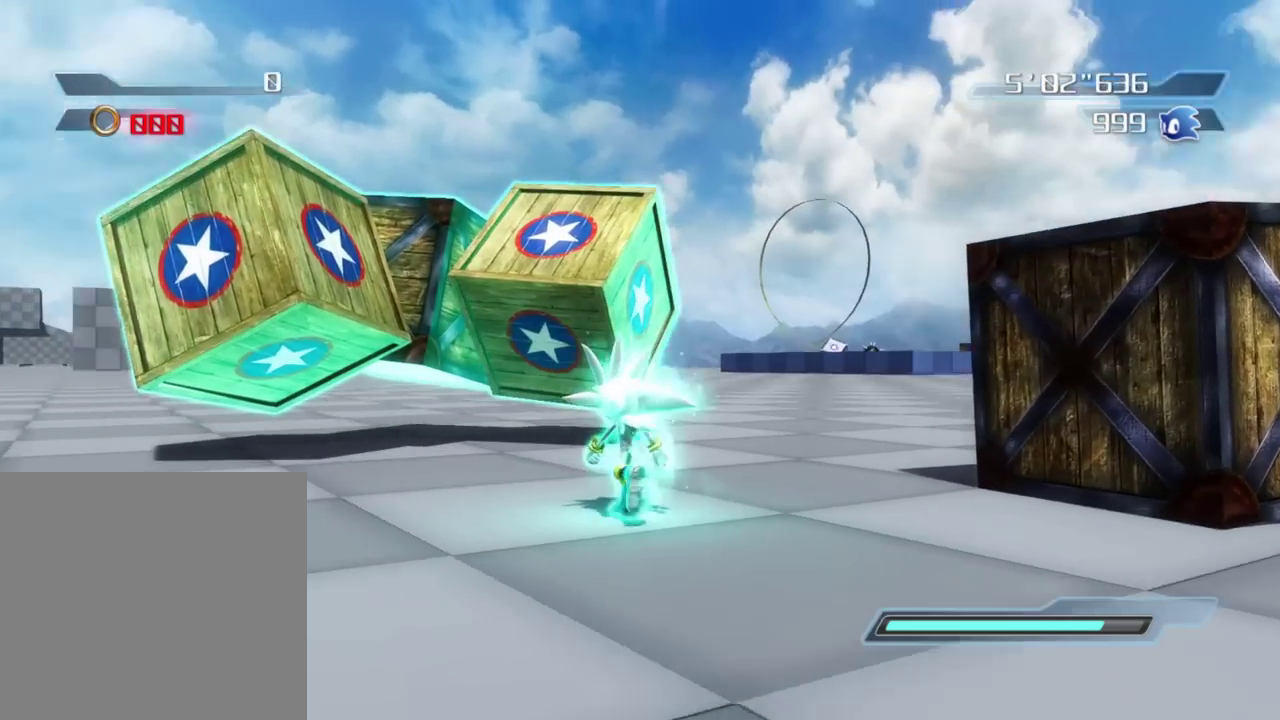
{"dt_ms": 400, "buttons": ["R2"], "right_stick": "left", "events": []}
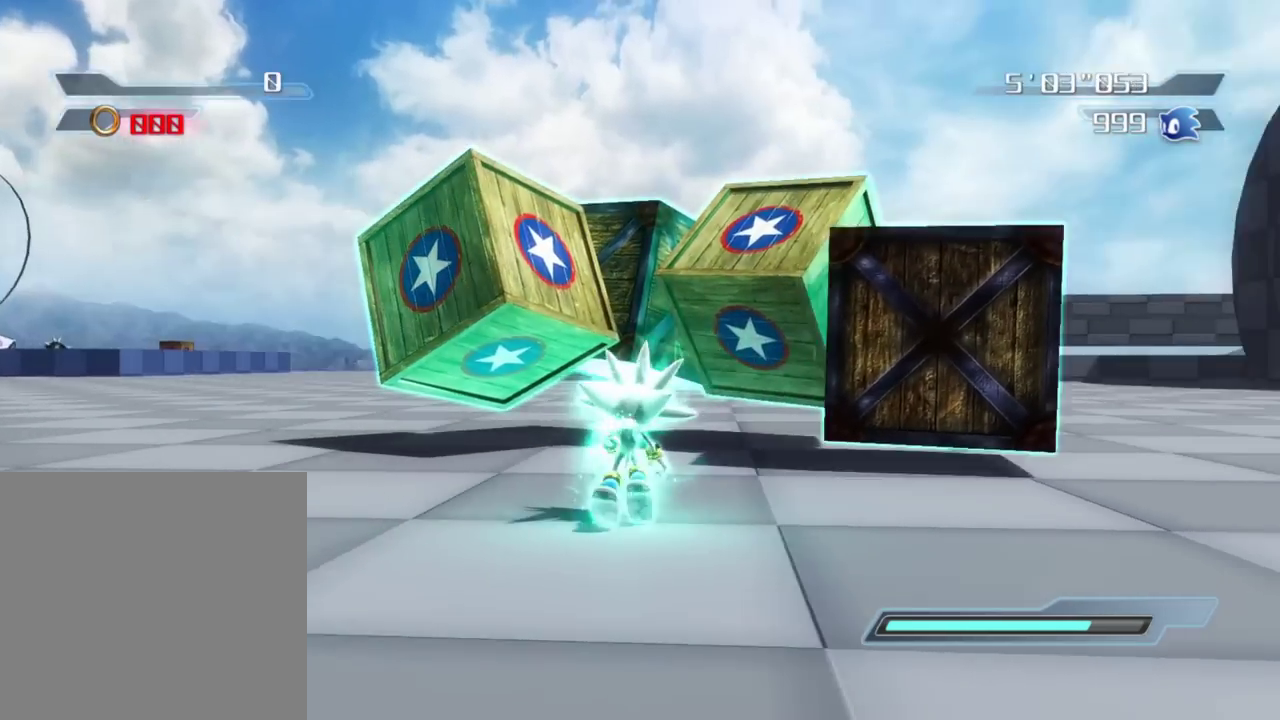
{"dt_ms": 800, "buttons": ["R2"], "right_stick": "center", "events": [[650, "right_stick", "up-left"], [733, "right_stick", "center"]]}
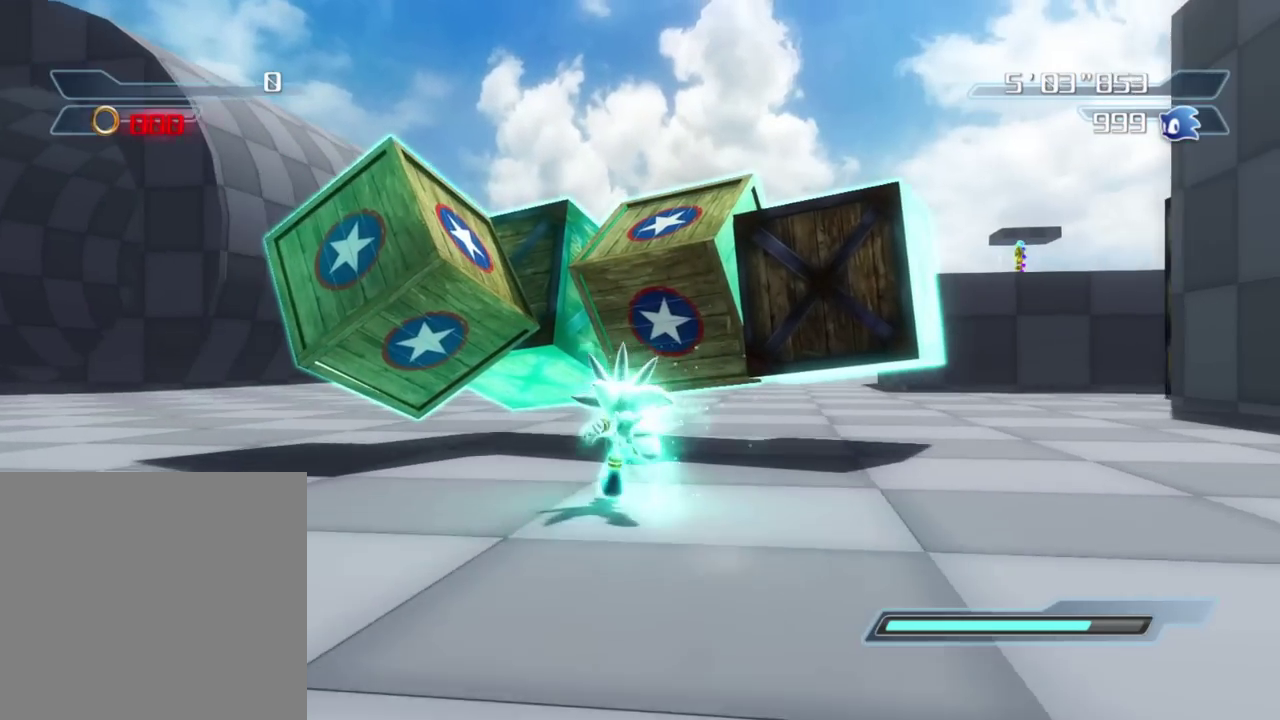
{"dt_ms": 300, "buttons": ["R2"], "right_stick": "center", "events": []}
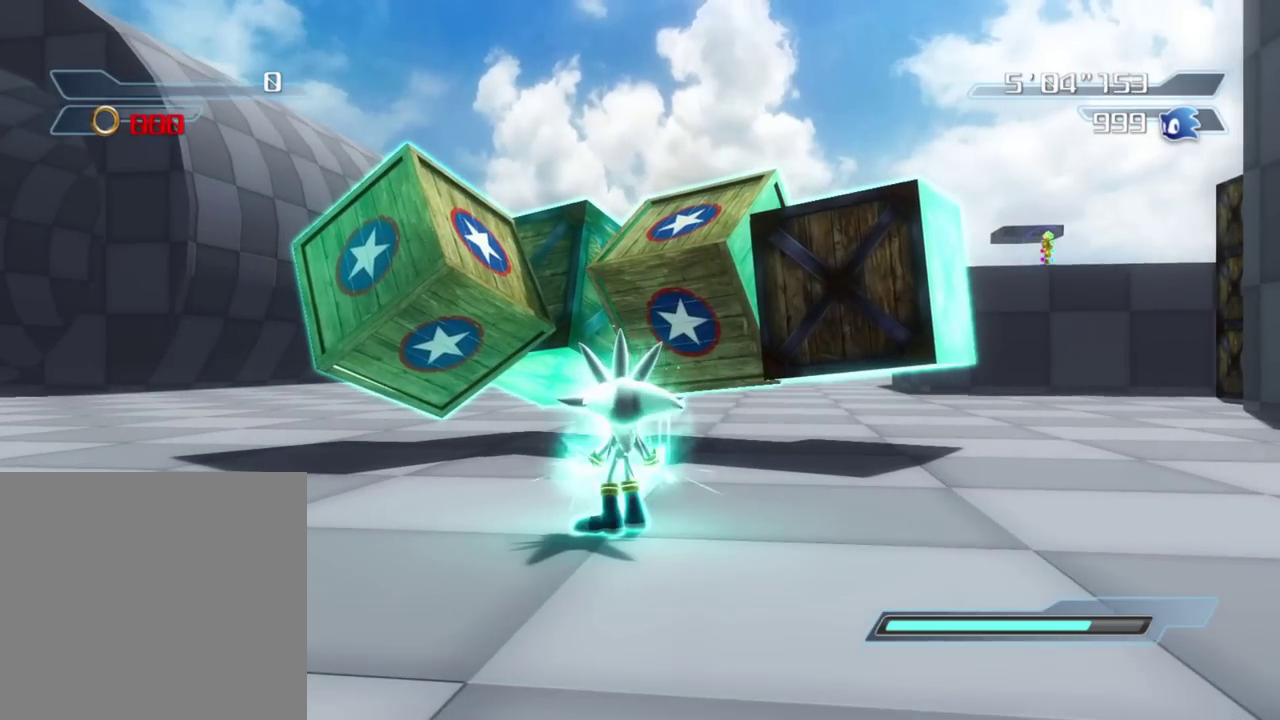
{"dt_ms": 700, "buttons": ["R2"], "right_stick": "right", "events": [[333, "right_stick", "right"]]}
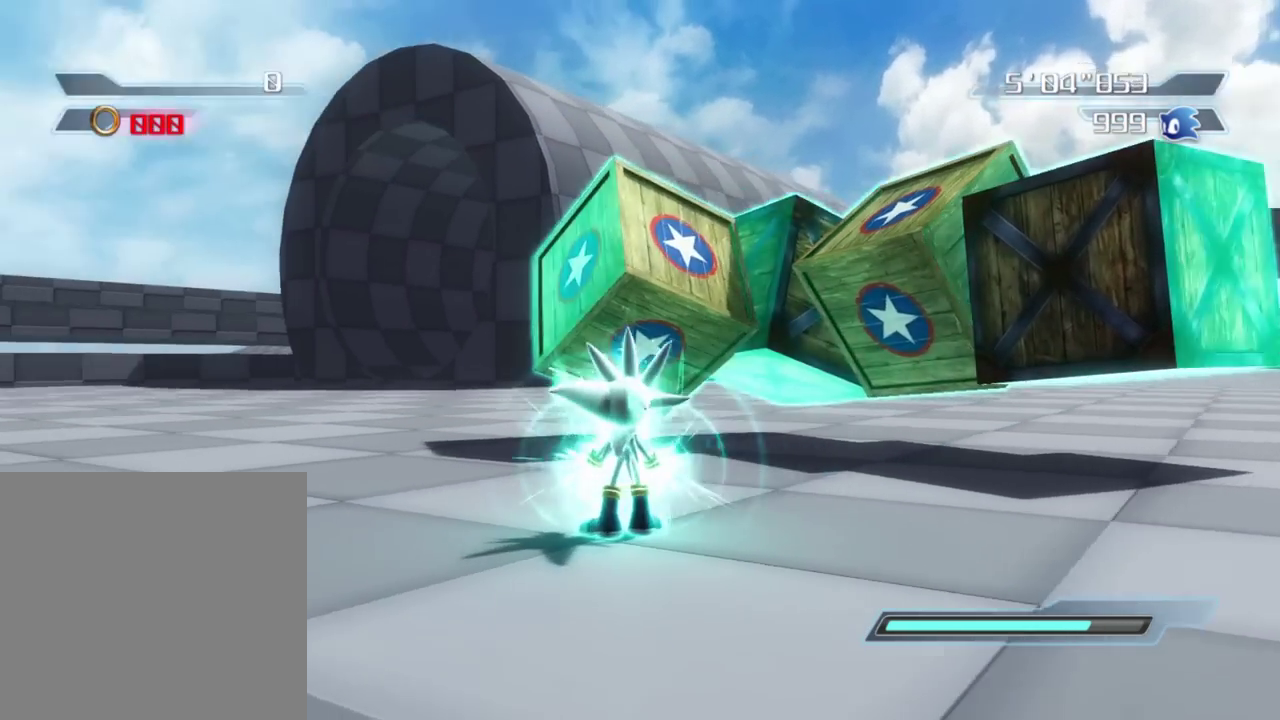
{"dt_ms": 300, "buttons": ["R2"], "right_stick": "center", "events": [[283, "right_stick", "center"]]}
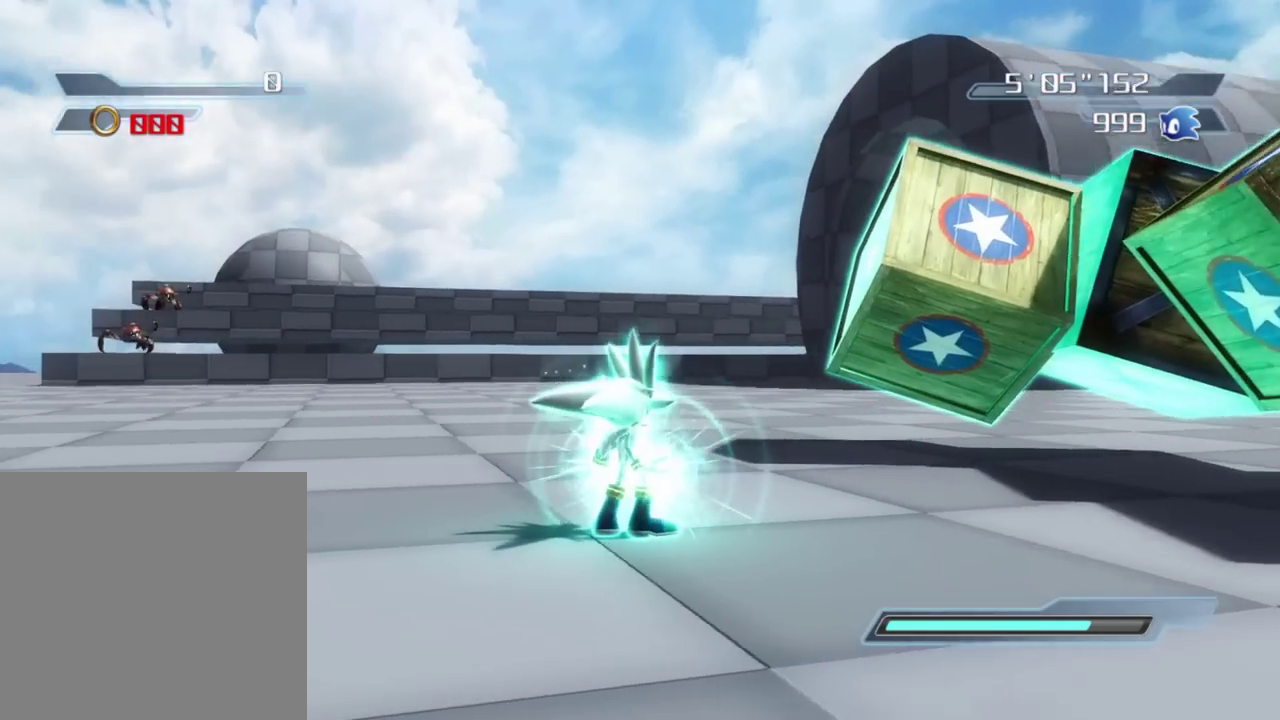
{"dt_ms": 500, "buttons": [], "right_stick": "left", "events": [[50, "R2", "up"], [117, "right_stick", "left"]]}
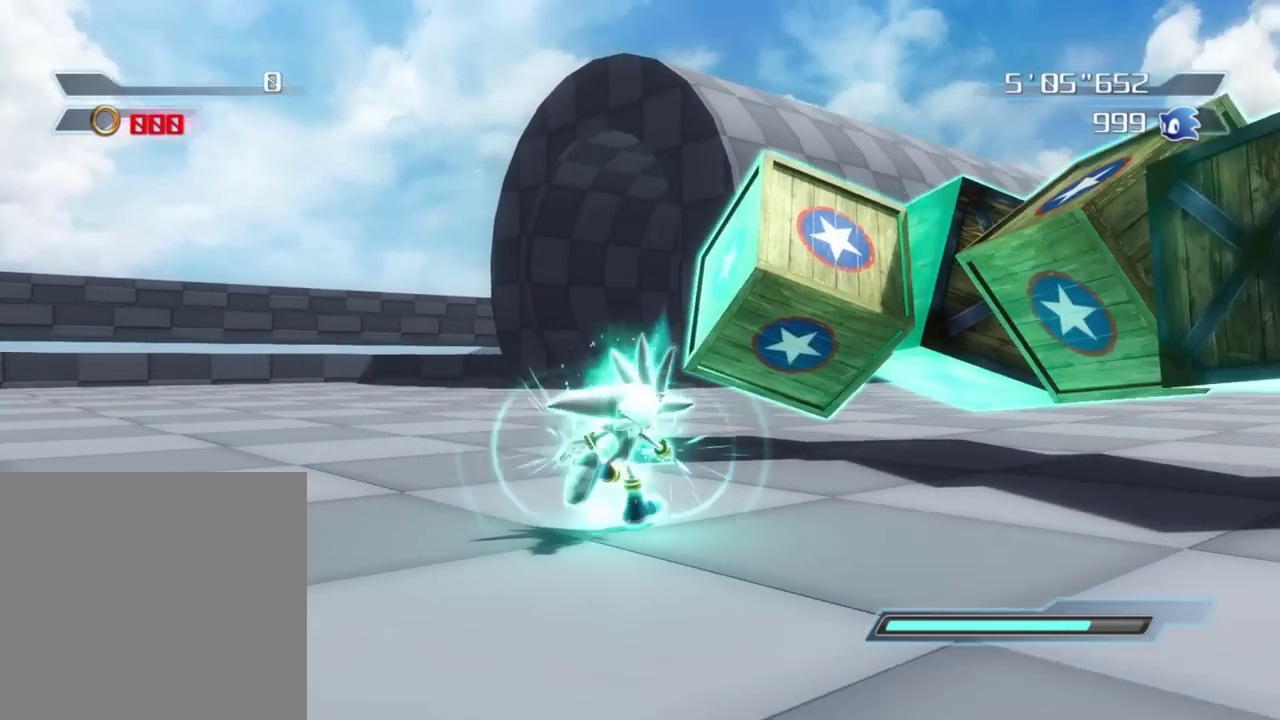
{"dt_ms": 500, "buttons": [], "right_stick": "center", "events": [[200, "right_stick", "center"]]}
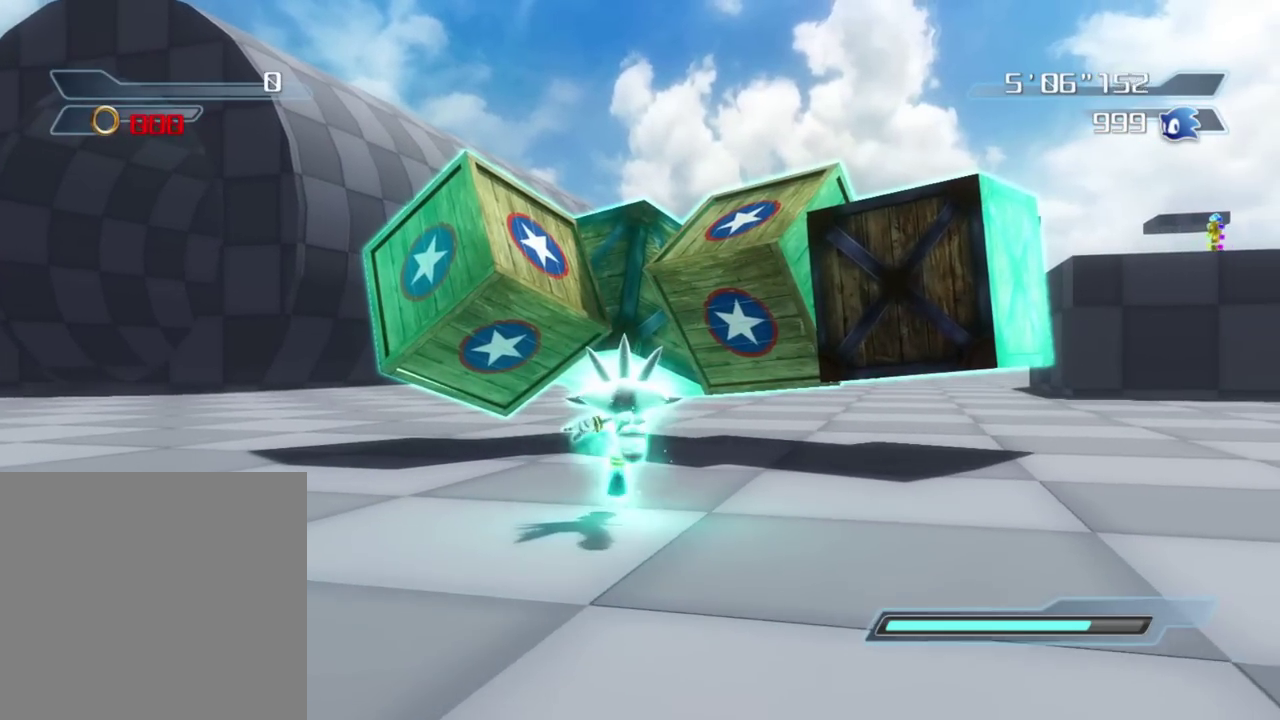
{"dt_ms": 400, "buttons": [], "right_stick": "left", "events": [[267, "right_stick", "left"]]}
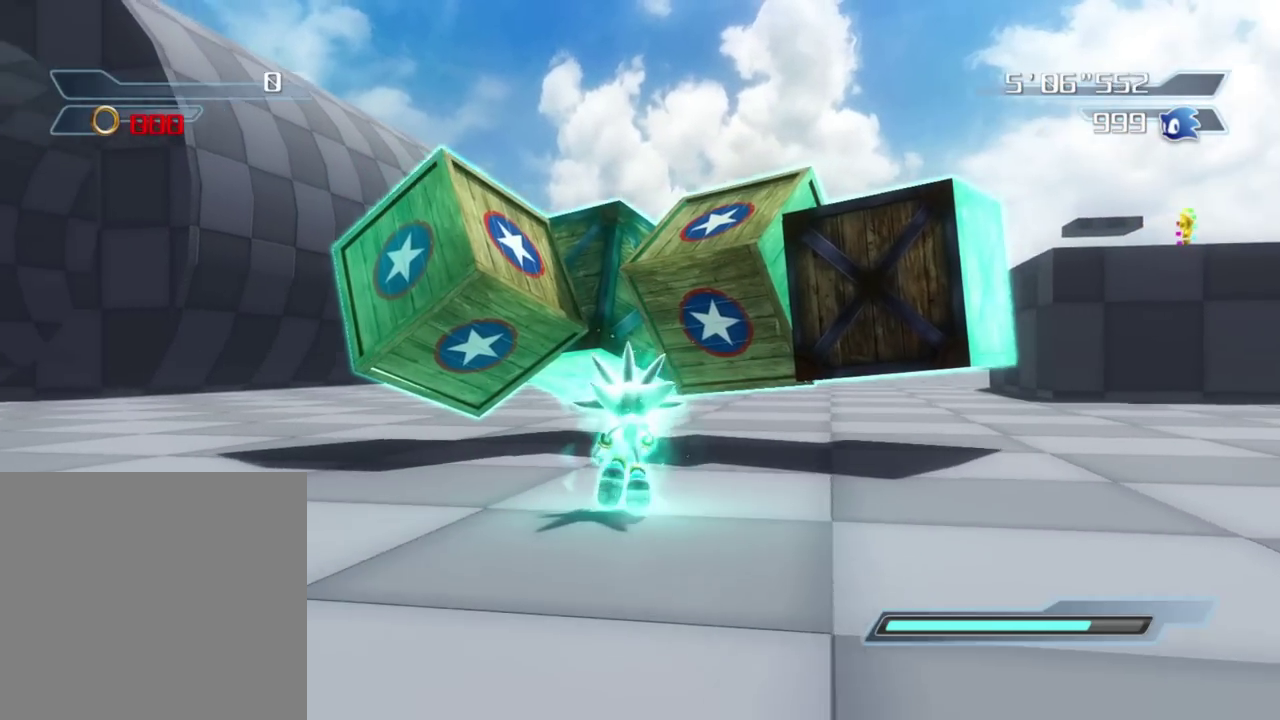
{"dt_ms": 800, "buttons": [], "right_stick": "center", "events": [[133, "right_stick", "center"]]}
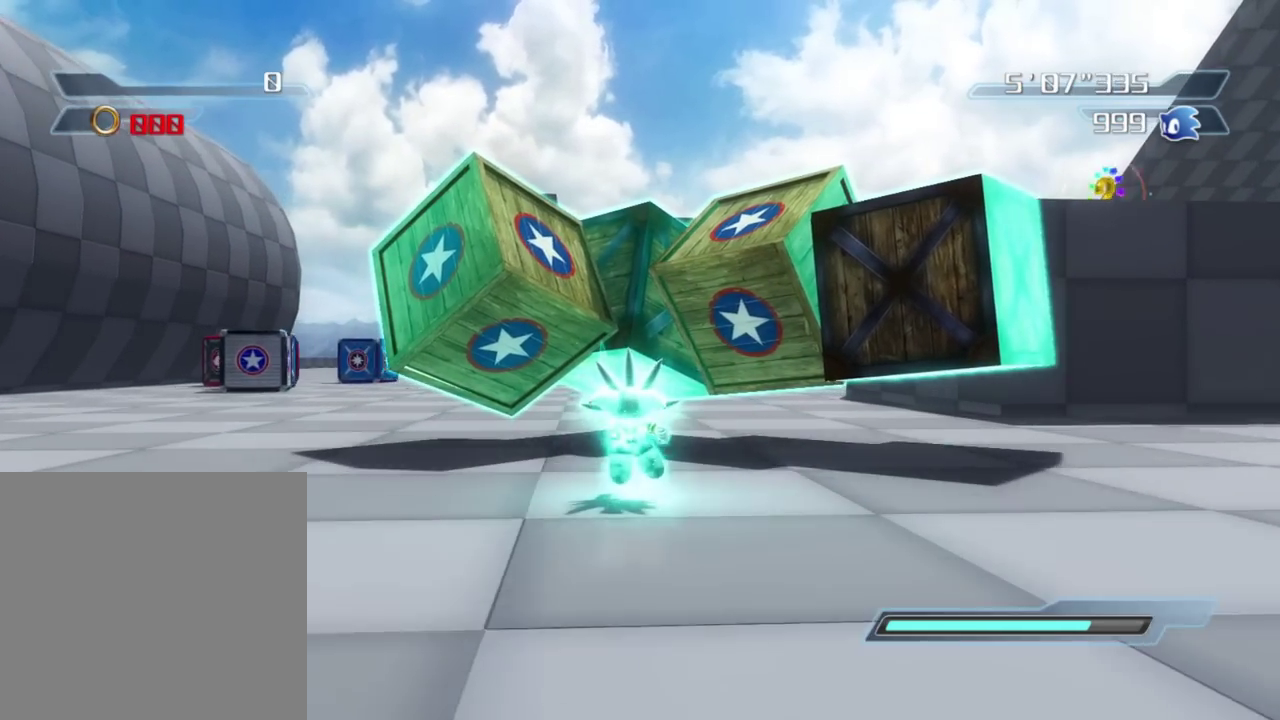
{"dt_ms": 300, "buttons": ["R2"], "right_stick": "right", "events": [[183, "R2", "down"], [183, "right_stick", "right"]]}